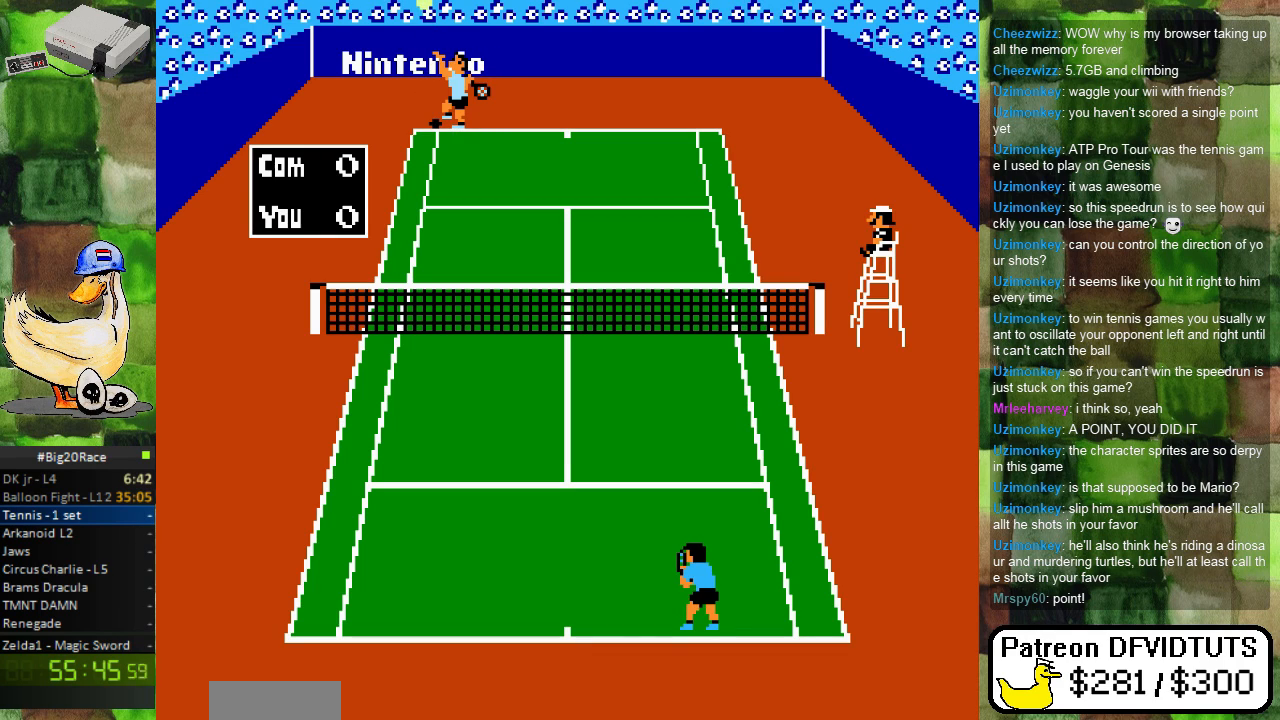
Gameplay with a controller (Nintendo layout); each line is a JSON object with the inputs held at the frame after it. "events" lists button and stick changes between this image and that frame as [ms after this image, input, new state], when the widget could be followed in between. Not read: L3 R3.
{"buttons": ["DPAD_RIGHT"], "events": [[117, "DPAD_LEFT", "down"], [250, "DPAD_LEFT", "up"], [450, "DPAD_RIGHT", "down"]]}
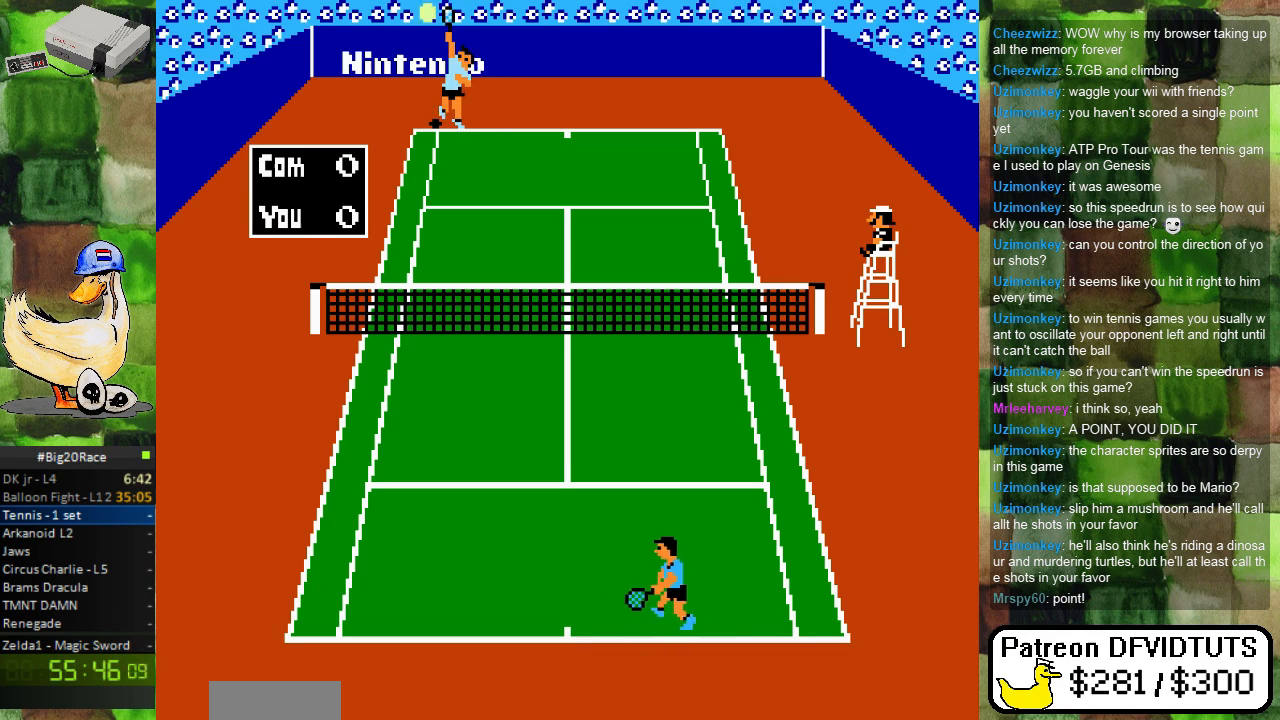
{"buttons": [], "events": [[17, "DPAD_RIGHT", "up"]]}
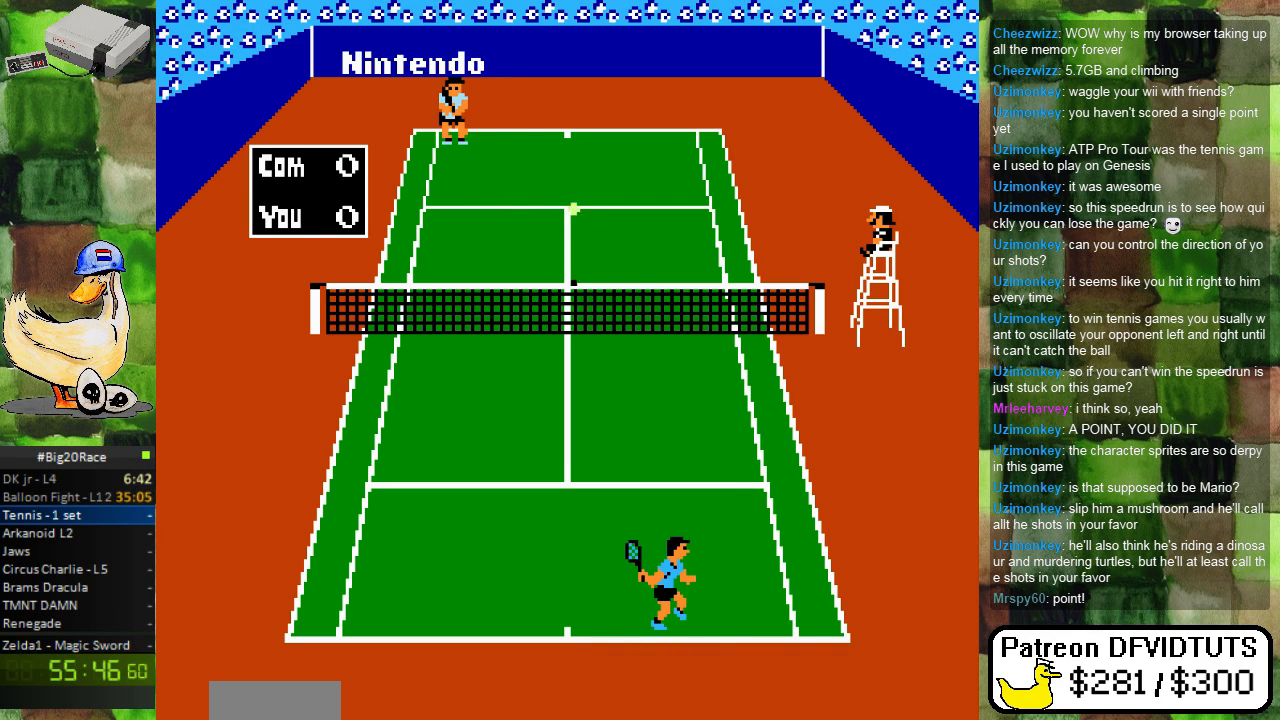
{"buttons": [], "events": [[33, "DPAD_RIGHT", "down"], [150, "DPAD_RIGHT", "up"], [150, "DPAD_UP", "down"], [333, "A", "down"], [467, "A", "up"], [500, "DPAD_UP", "up"]]}
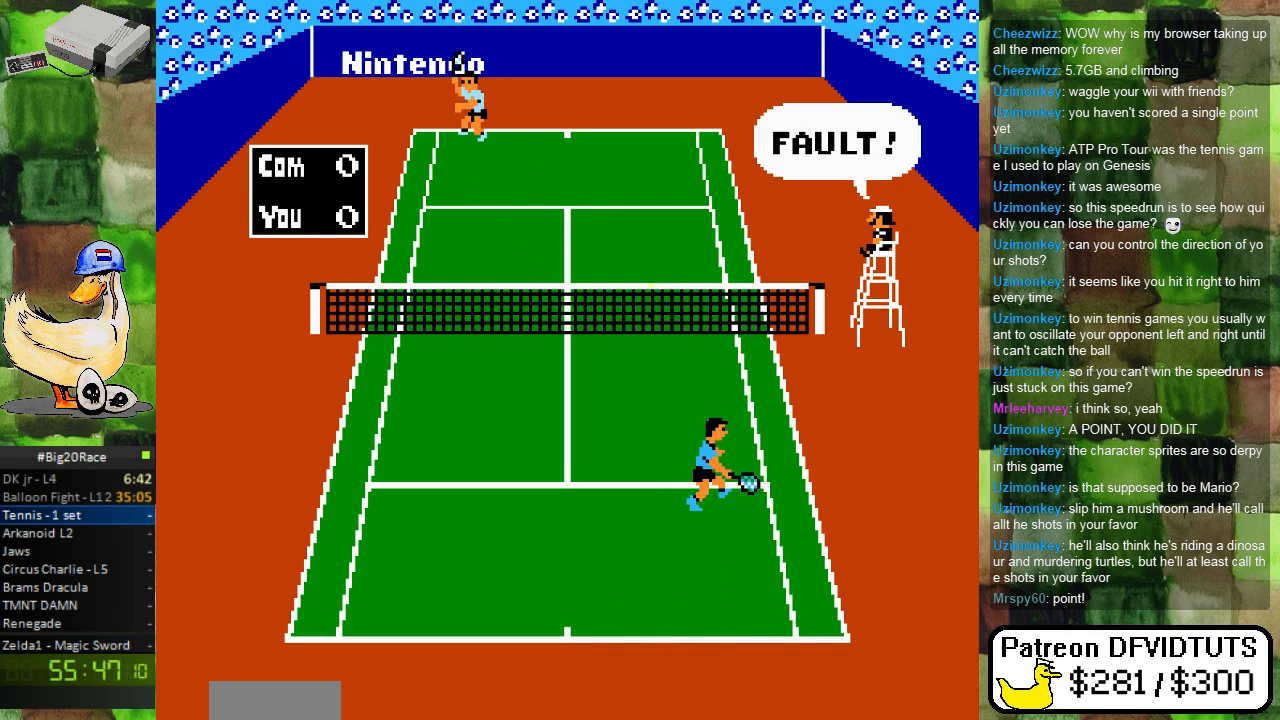
{"buttons": ["DPAD_DOWN"], "events": [[483, "DPAD_DOWN", "down"]]}
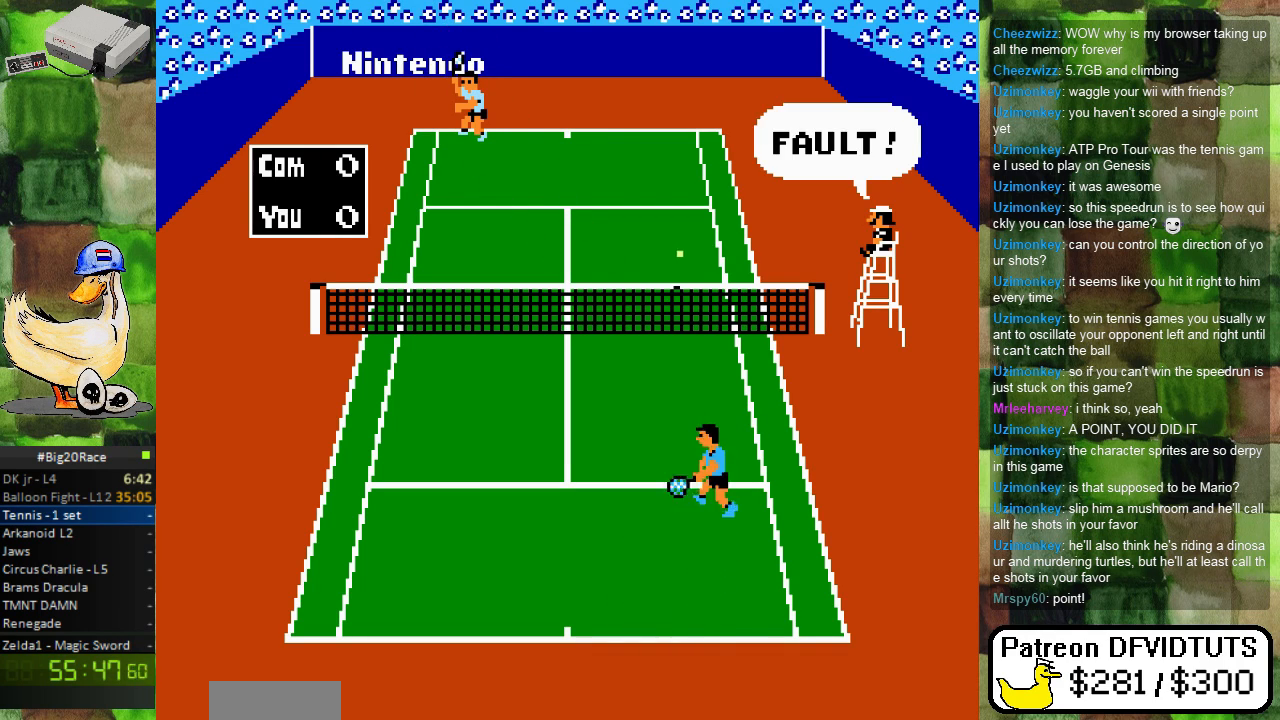
{"buttons": ["DPAD_LEFT"], "events": [[317, "DPAD_DOWN", "up"], [450, "DPAD_LEFT", "down"]]}
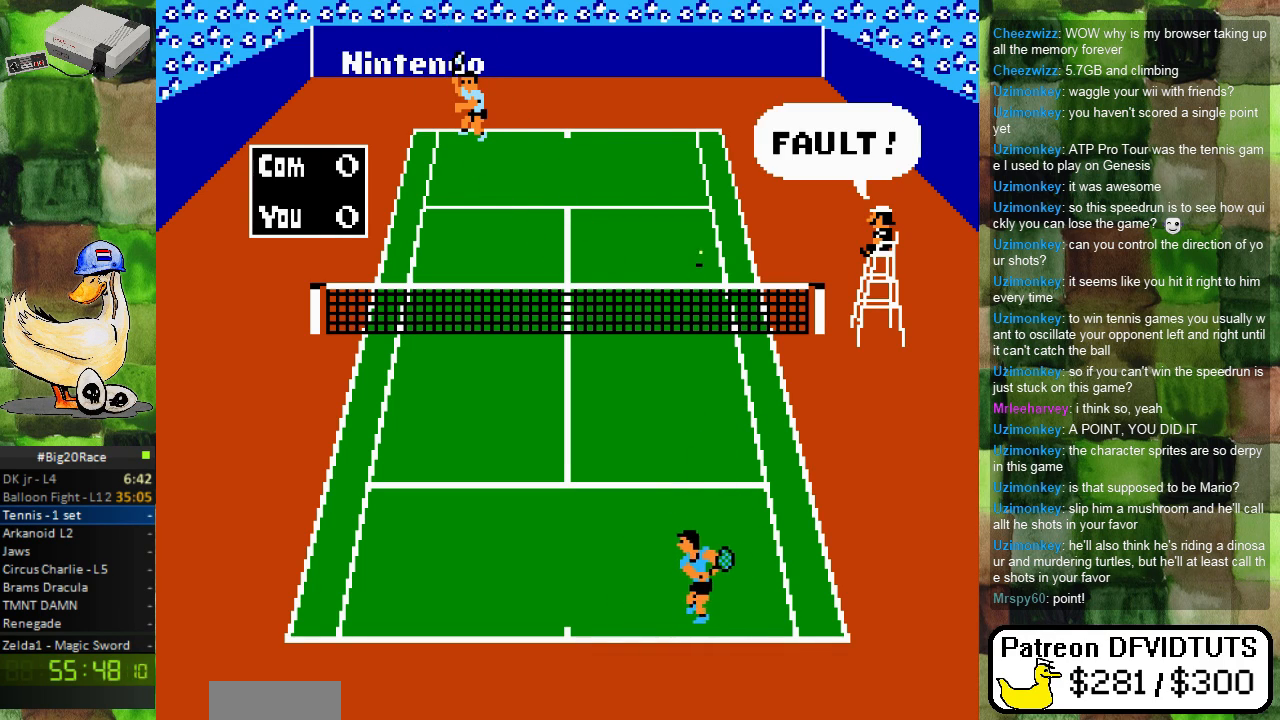
{"buttons": [], "events": [[50, "DPAD_LEFT", "up"], [217, "DPAD_RIGHT", "down"], [317, "DPAD_RIGHT", "up"]]}
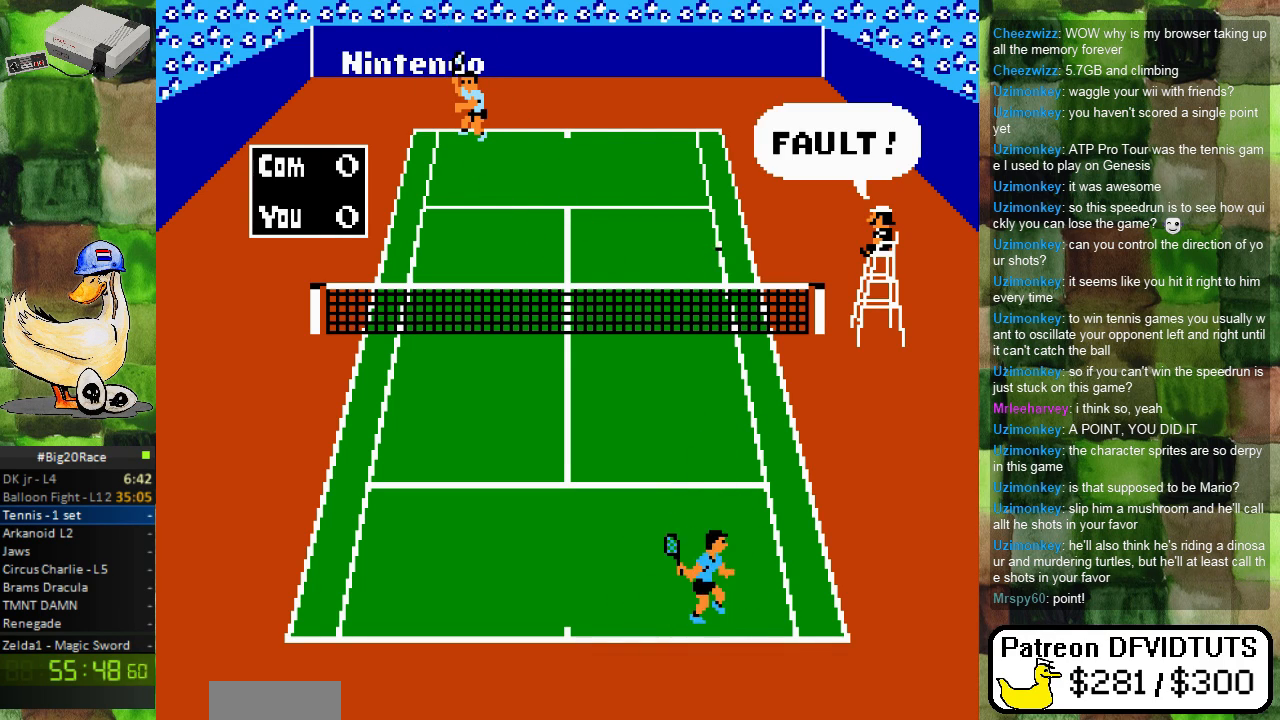
{"buttons": [], "events": [[50, "DPAD_LEFT", "down"], [150, "DPAD_LEFT", "up"], [433, "DPAD_RIGHT", "down"], [500, "DPAD_RIGHT", "up"]]}
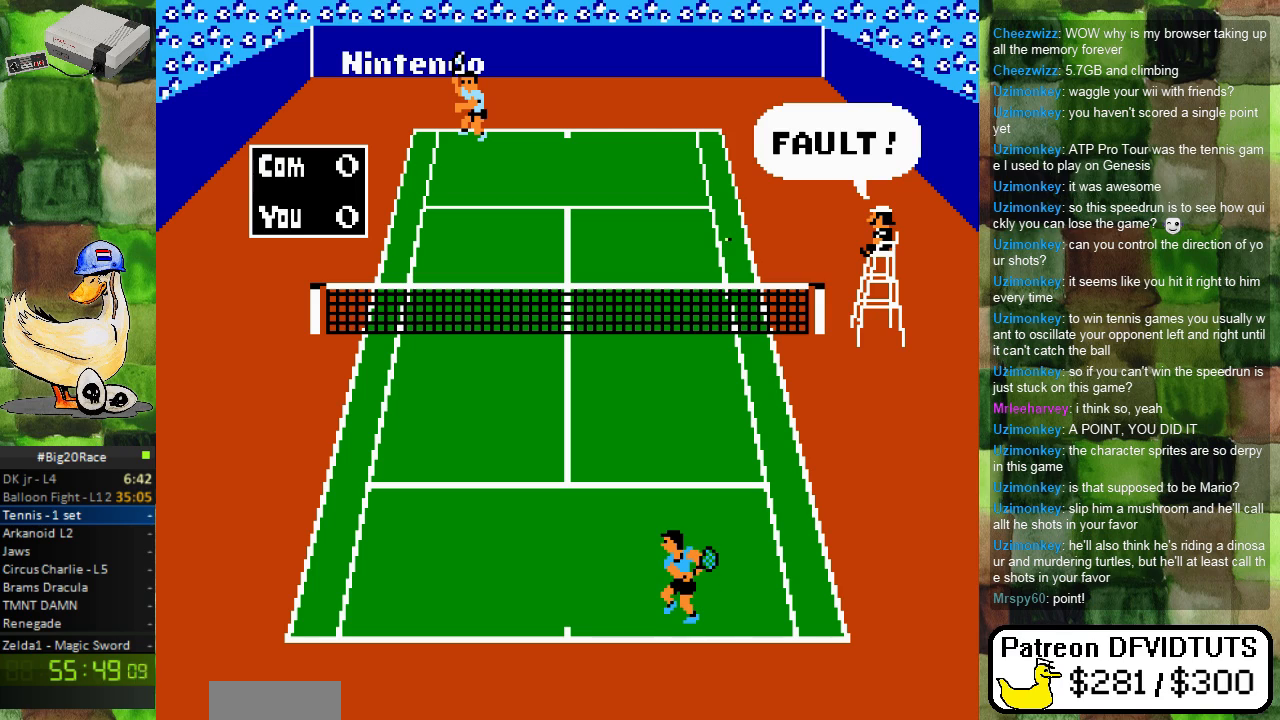
{"buttons": [], "events": []}
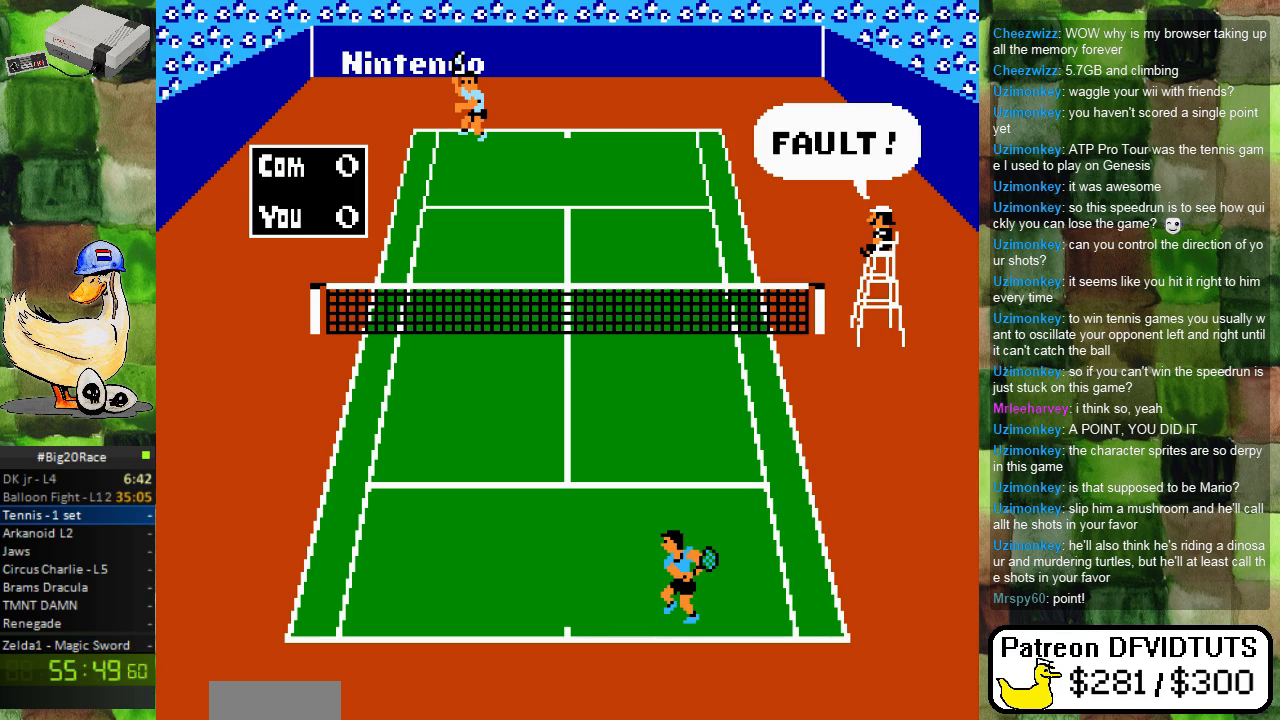
{"buttons": [], "events": []}
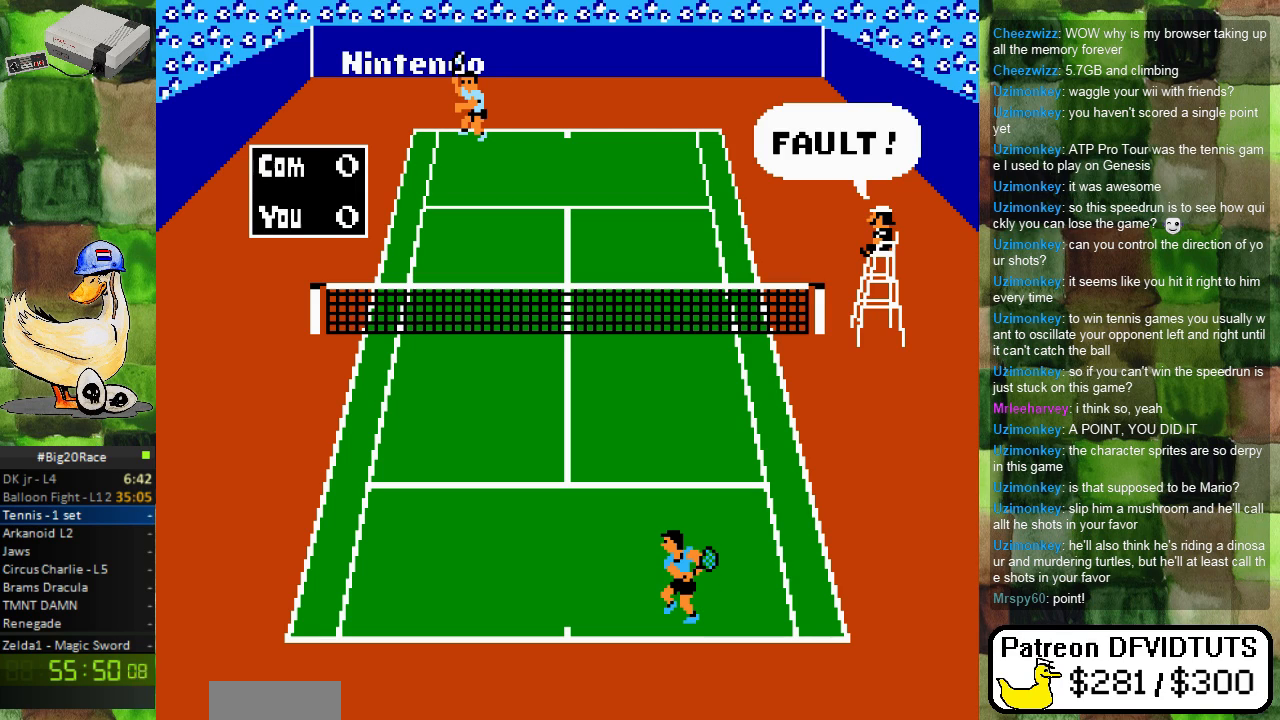
{"buttons": [], "events": []}
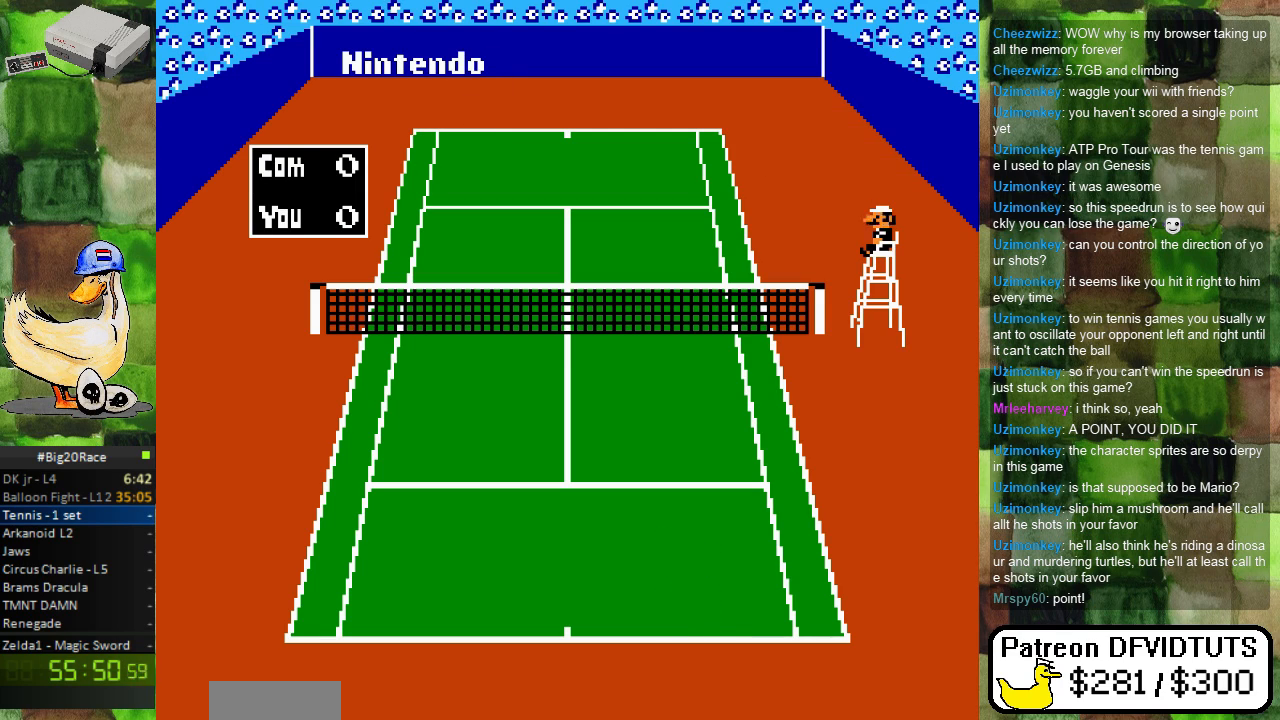
{"buttons": [], "events": []}
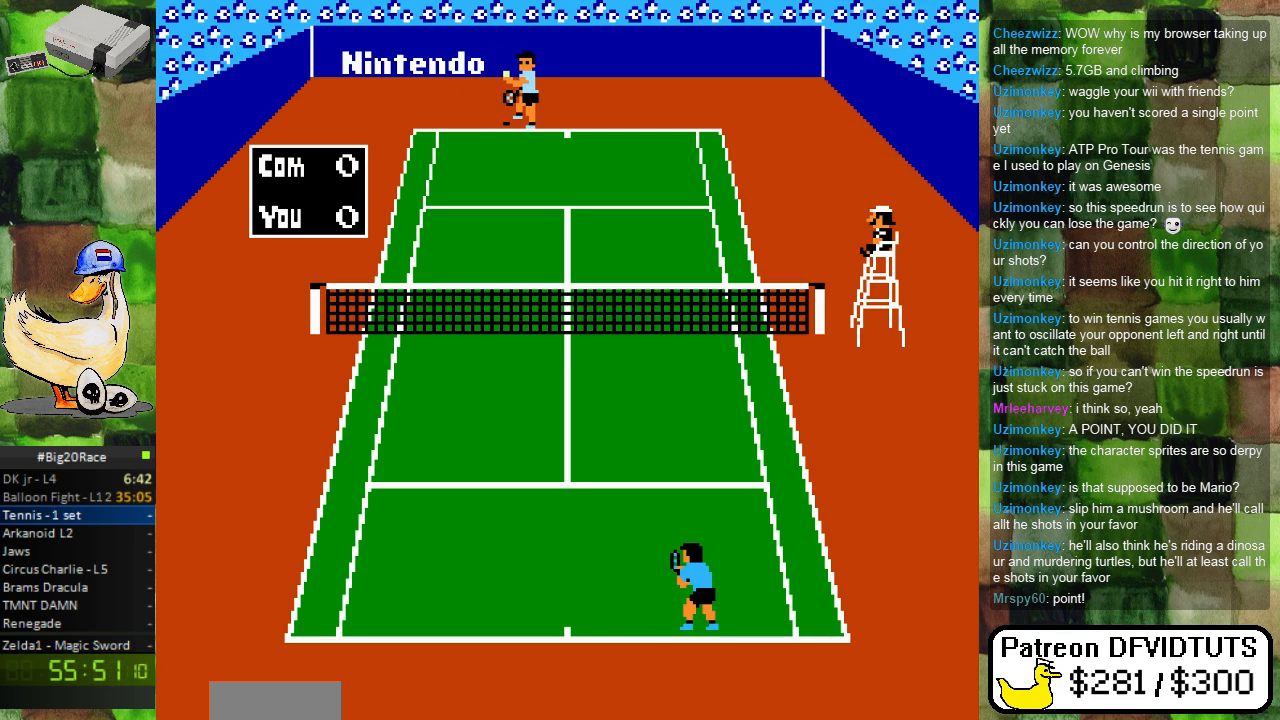
{"buttons": [], "events": []}
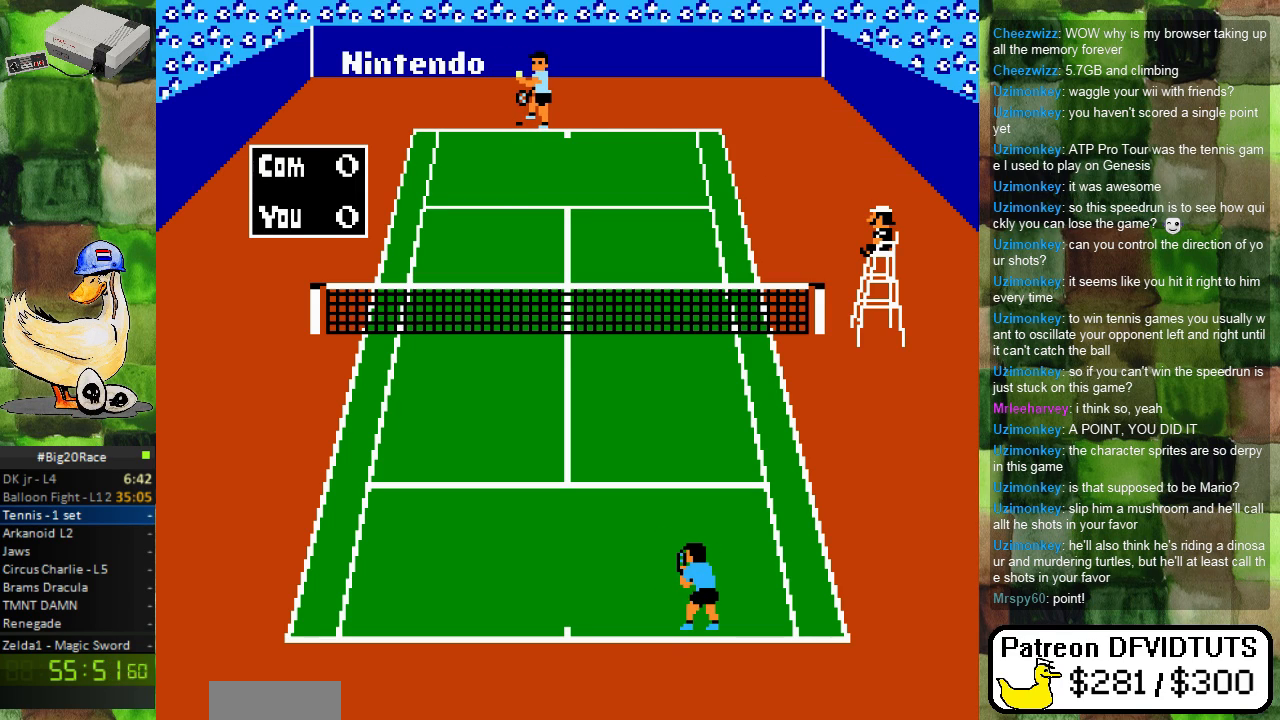
{"buttons": [], "events": []}
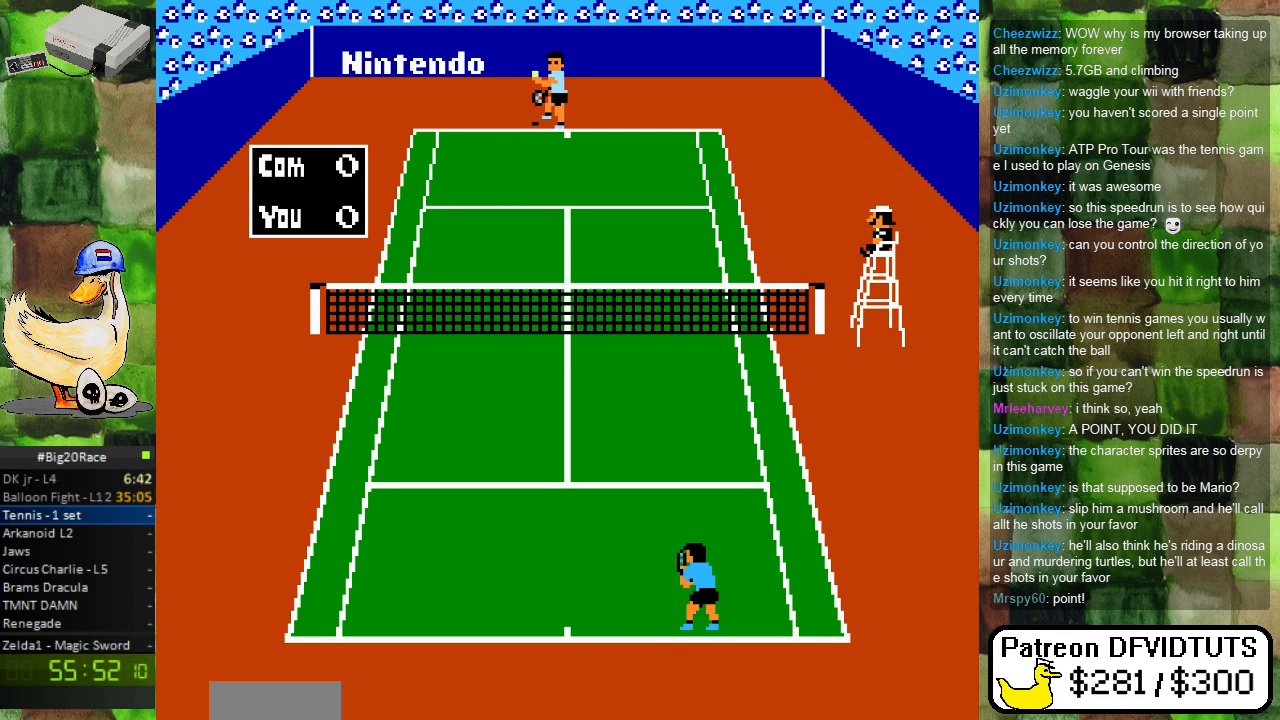
{"buttons": [], "events": []}
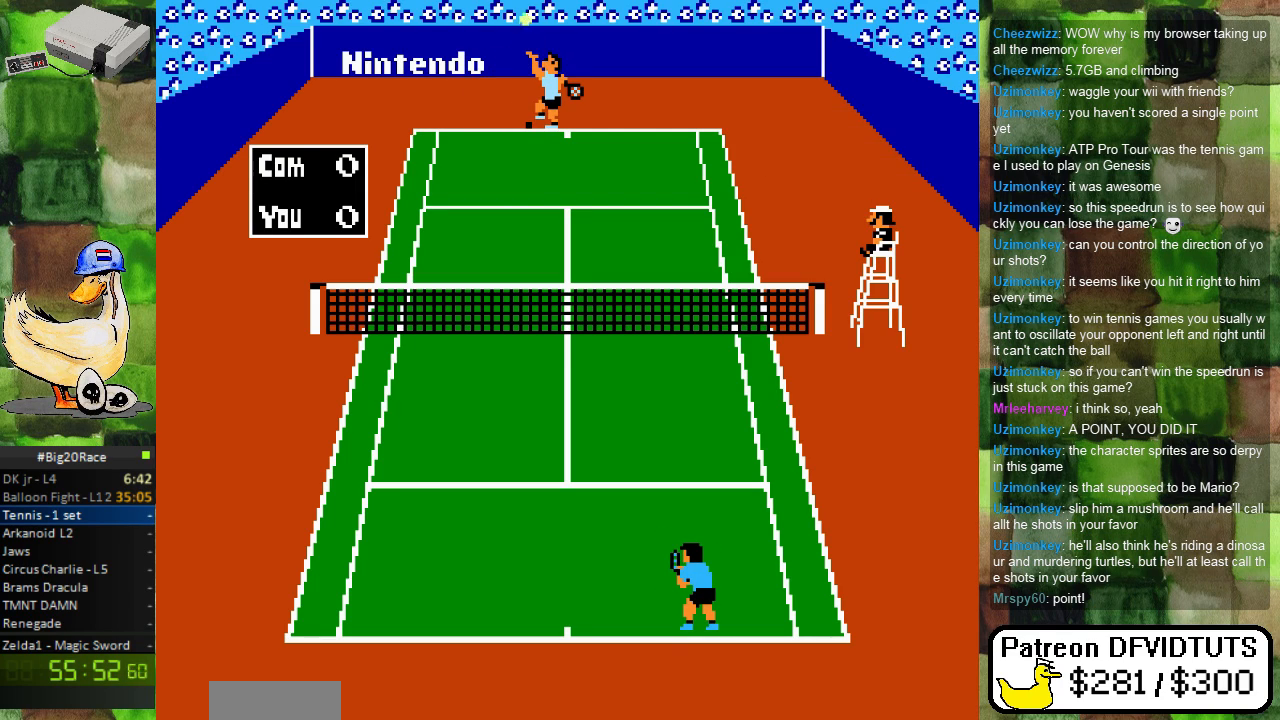
{"buttons": [], "events": []}
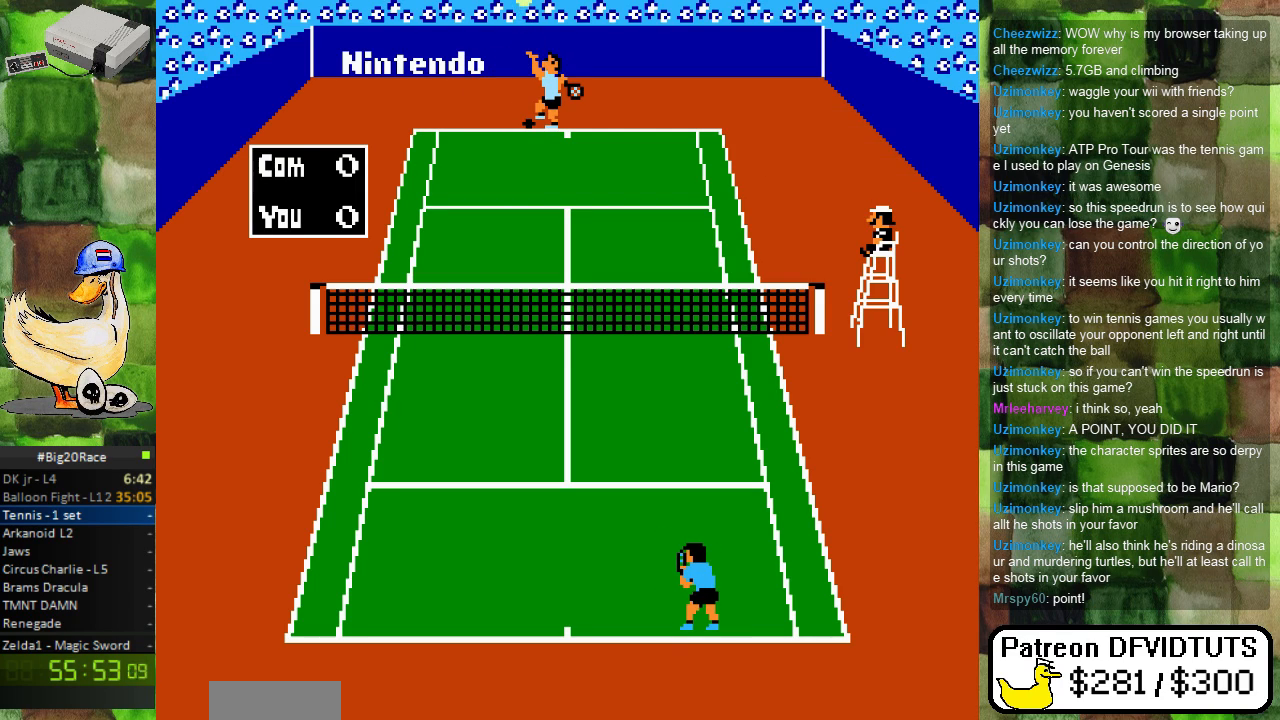
{"buttons": [], "events": []}
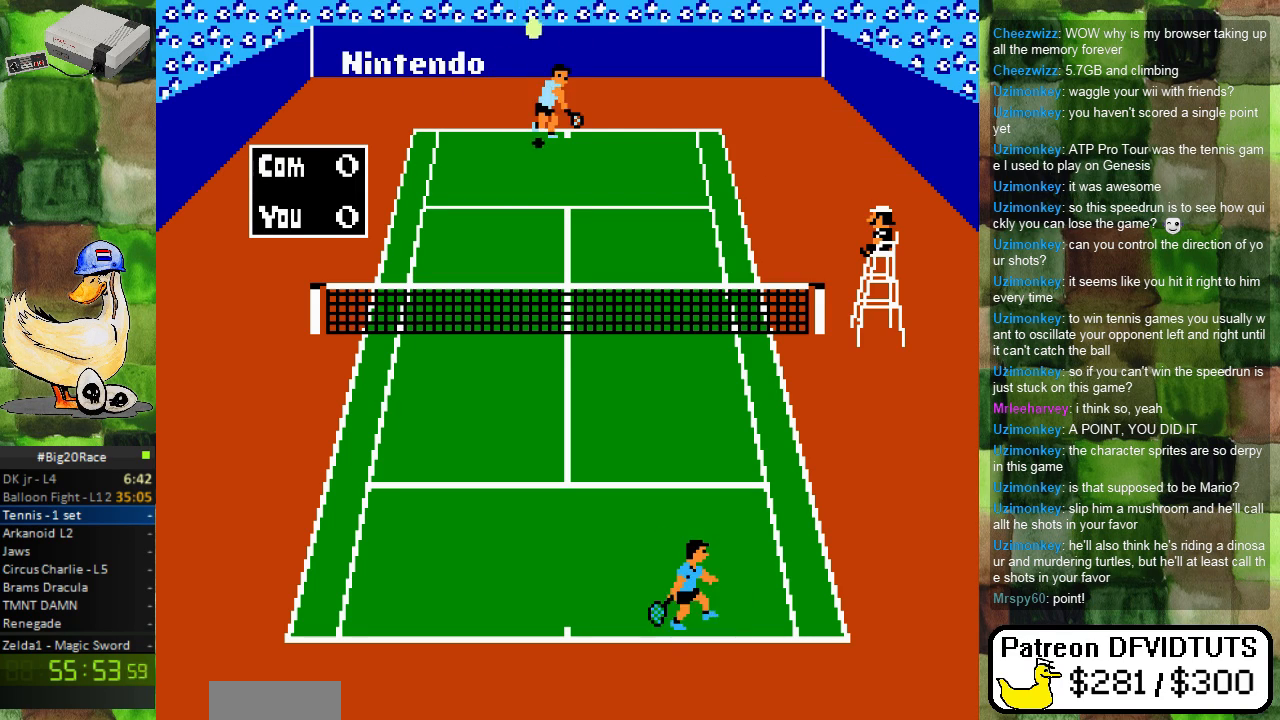
{"buttons": [], "events": []}
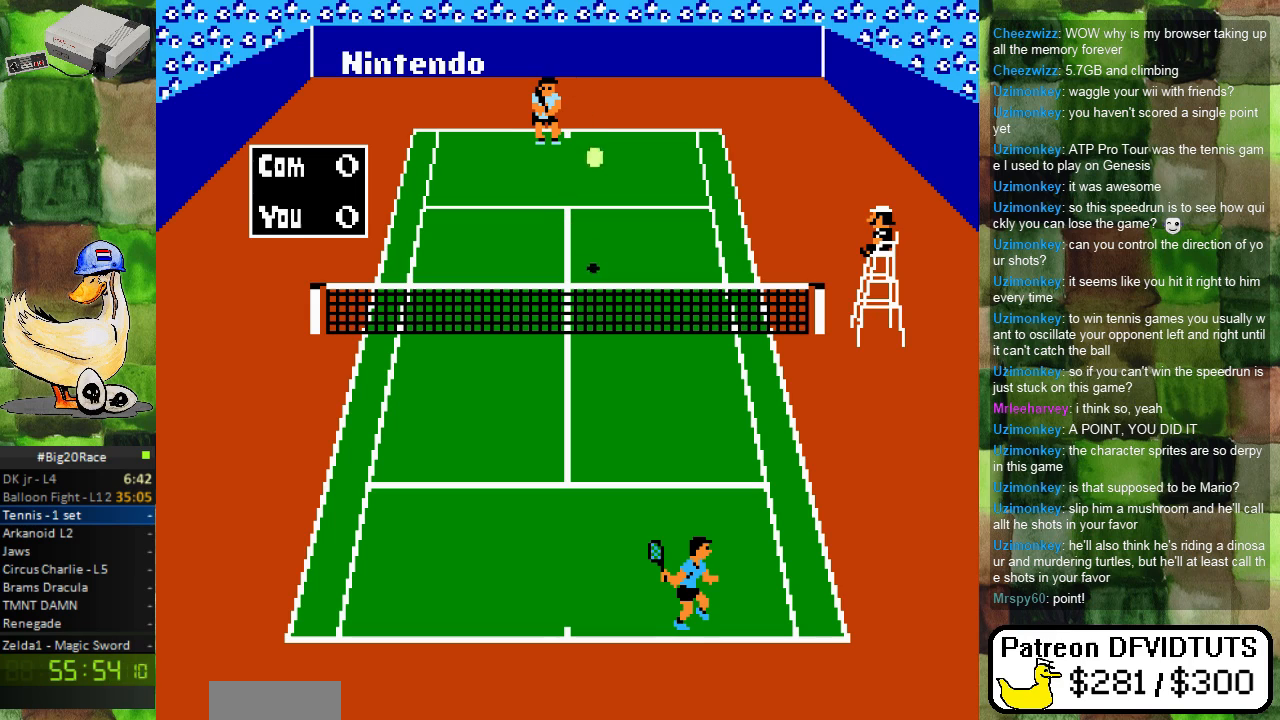
{"buttons": ["DPAD_UP"], "events": [[383, "DPAD_UP", "down"]]}
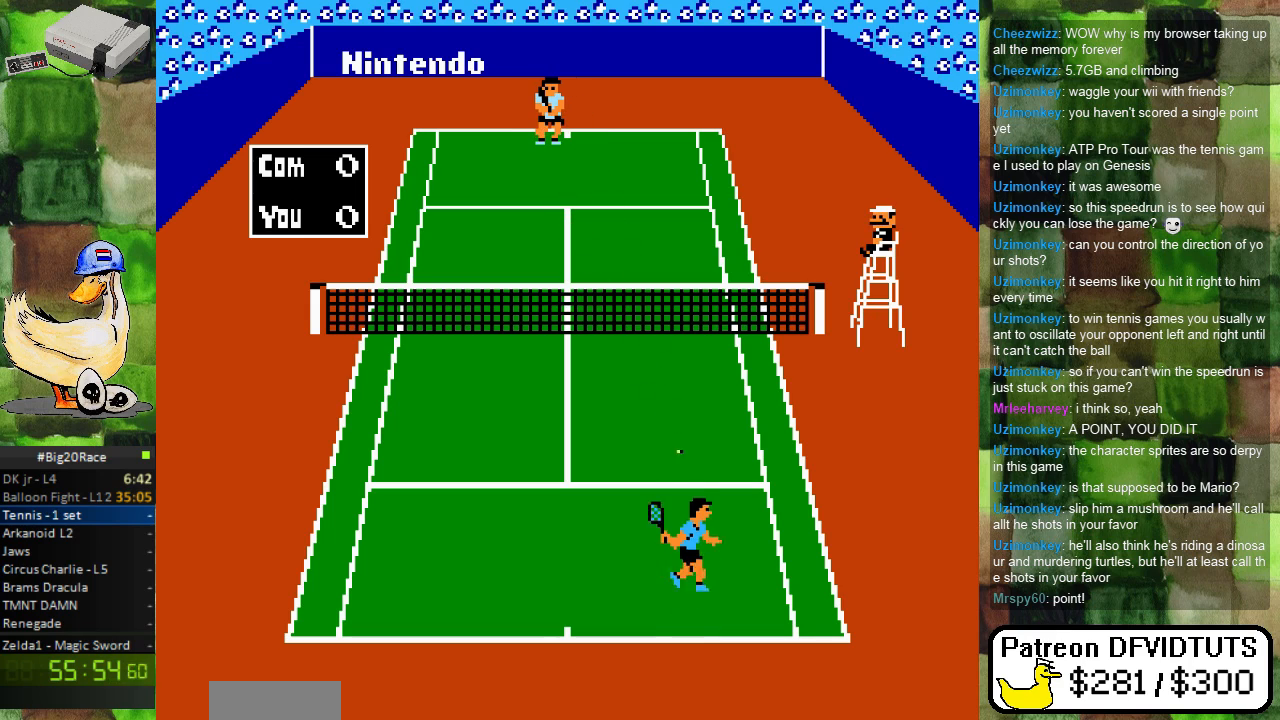
{"buttons": [], "events": [[117, "A", "down"], [150, "DPAD_UP", "up"], [233, "A", "up"]]}
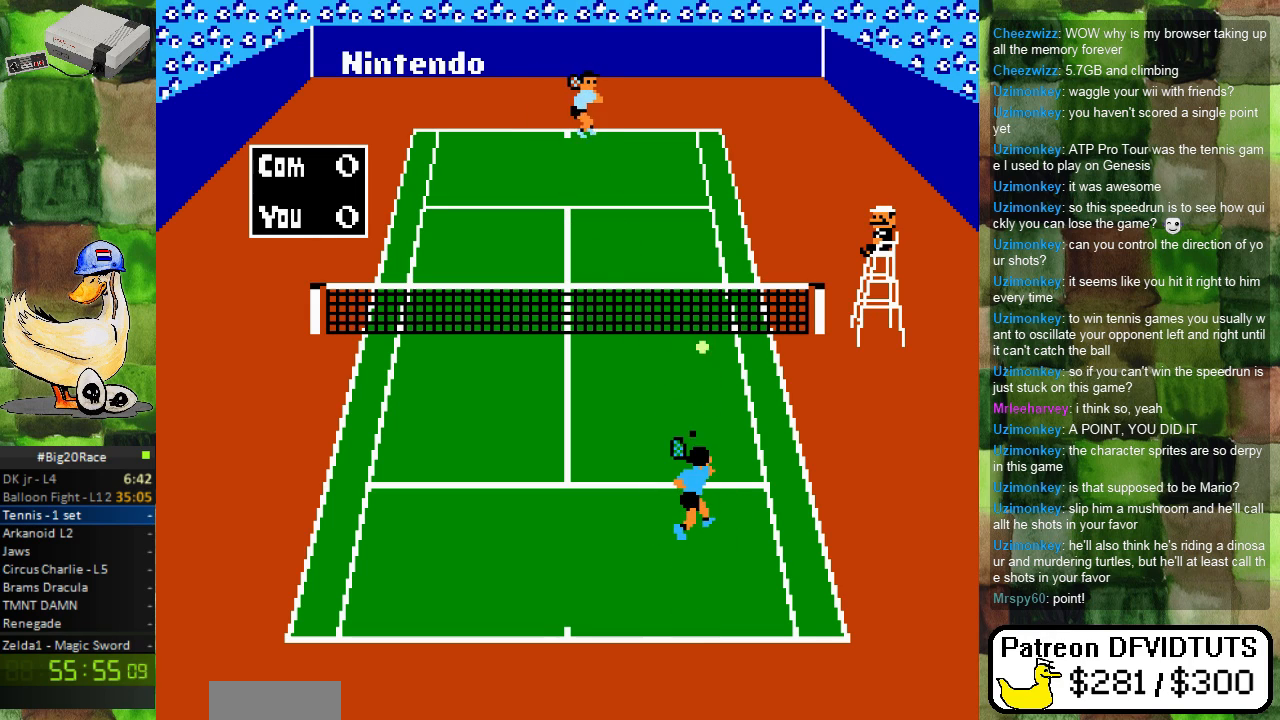
{"buttons": ["DPAD_DOWN"], "events": [[183, "DPAD_DOWN", "down"], [200, "DPAD_LEFT", "down"], [433, "DPAD_LEFT", "up"]]}
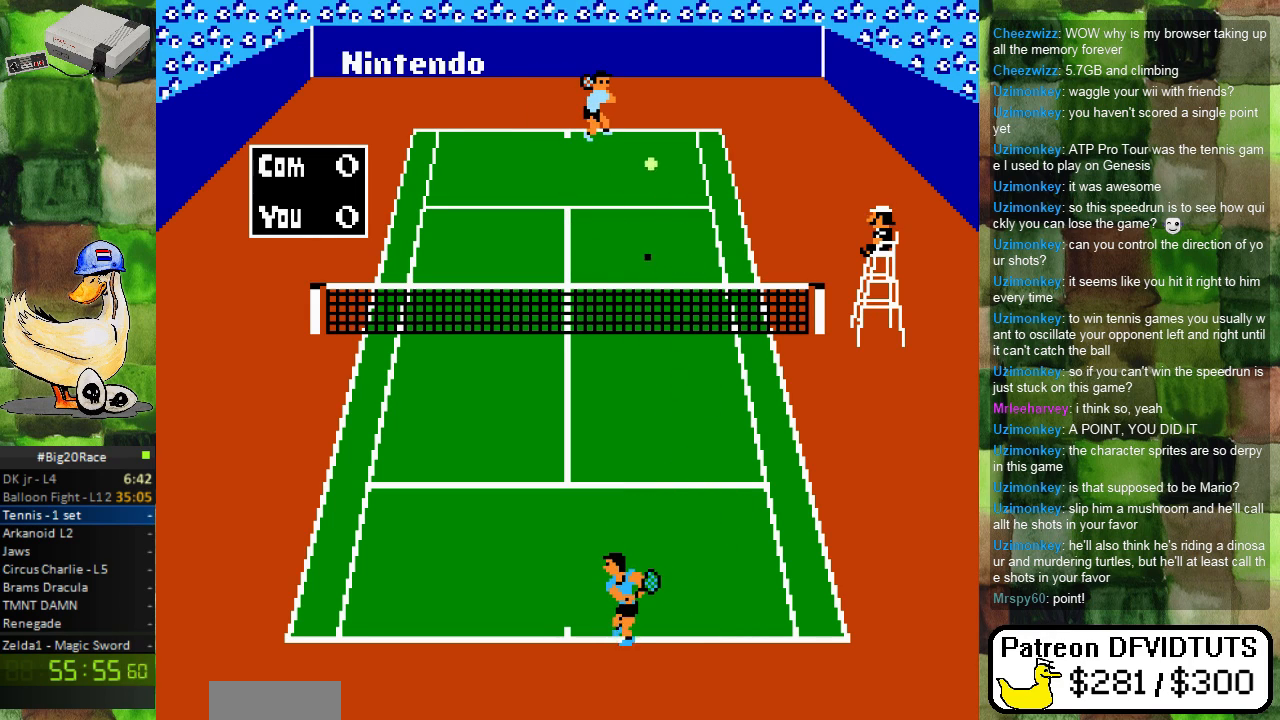
{"buttons": [], "events": [[17, "DPAD_DOWN", "up"], [283, "DPAD_DOWN", "down"], [317, "DPAD_LEFT", "down"], [333, "DPAD_DOWN", "up"], [483, "DPAD_LEFT", "up"]]}
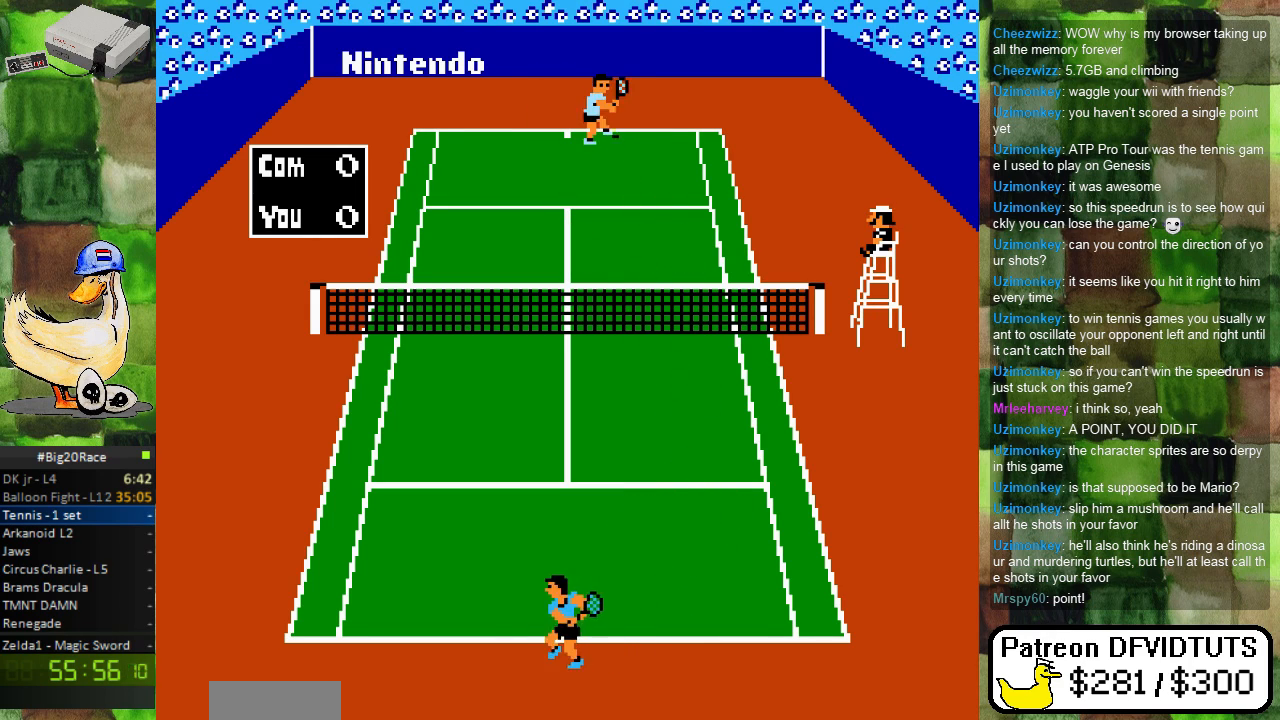
{"buttons": ["DPAD_LEFT"], "events": [[433, "DPAD_LEFT", "down"]]}
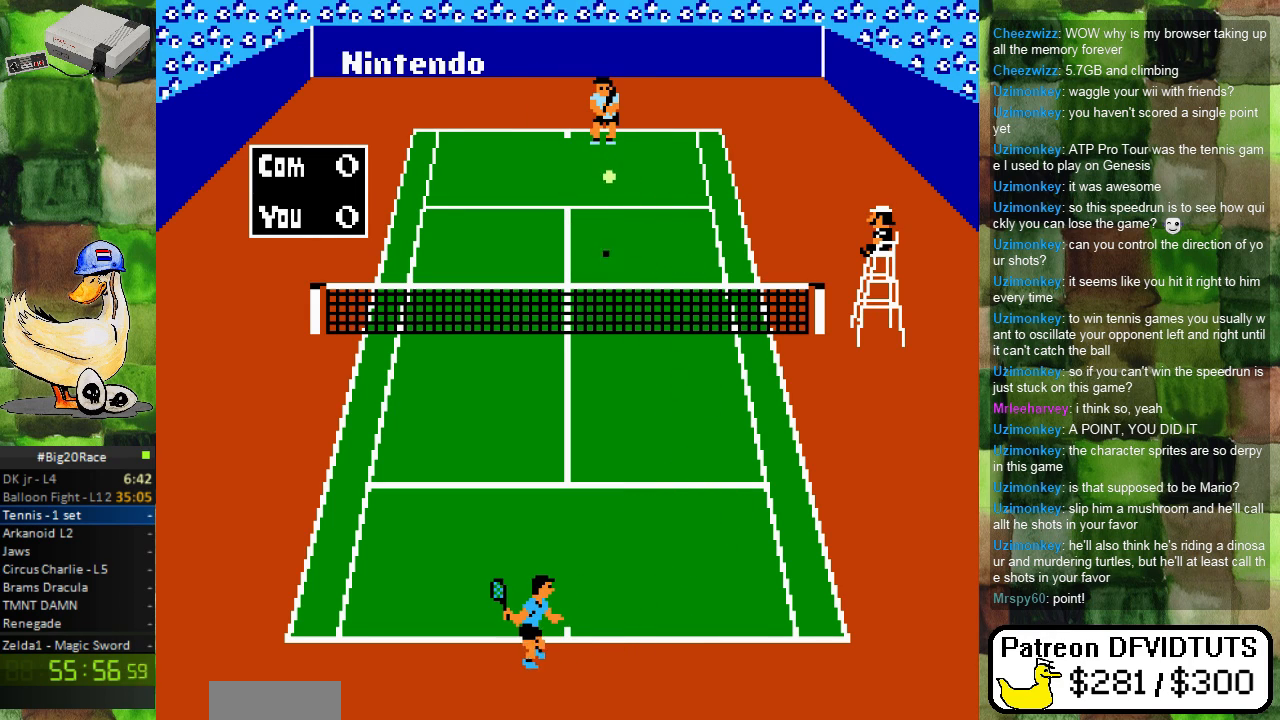
{"buttons": ["DPAD_UP"], "events": [[50, "DPAD_LEFT", "up"], [300, "DPAD_RIGHT", "down"], [383, "DPAD_RIGHT", "up"], [500, "DPAD_UP", "down"]]}
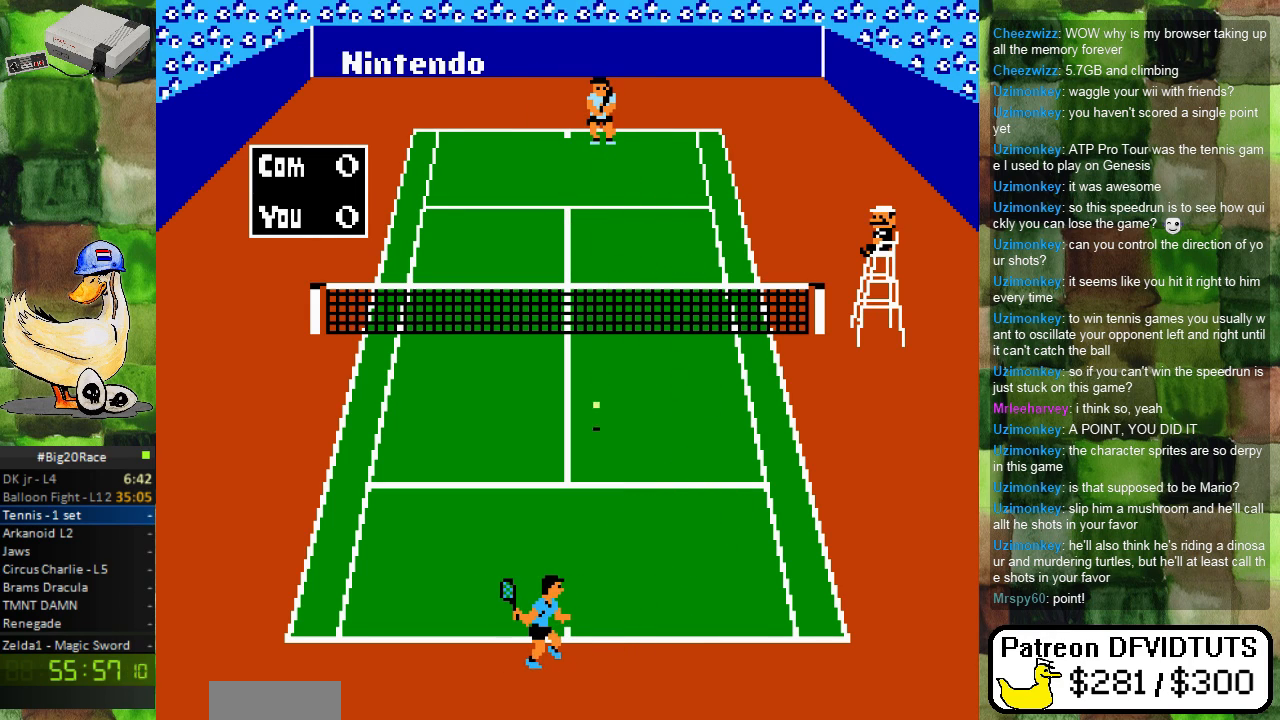
{"buttons": [], "events": [[100, "DPAD_UP", "up"], [233, "DPAD_LEFT", "down"], [267, "A", "down"], [333, "DPAD_LEFT", "up"], [400, "A", "up"]]}
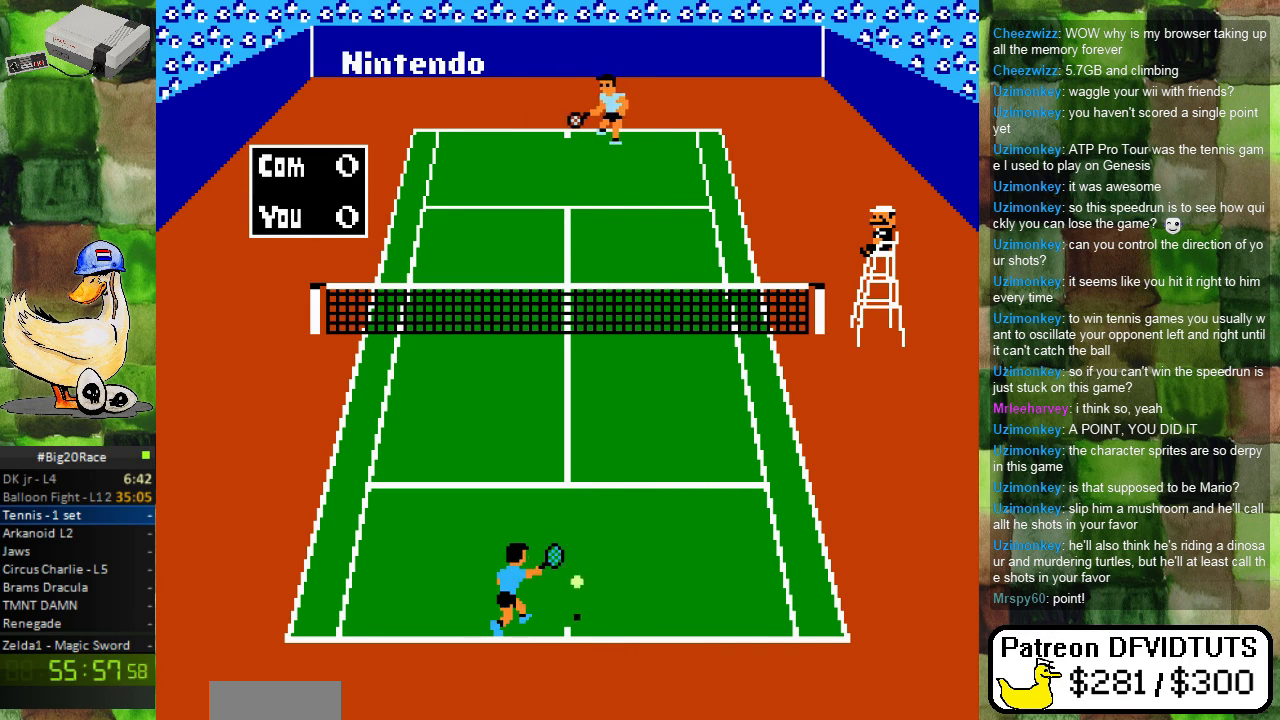
{"buttons": [], "events": []}